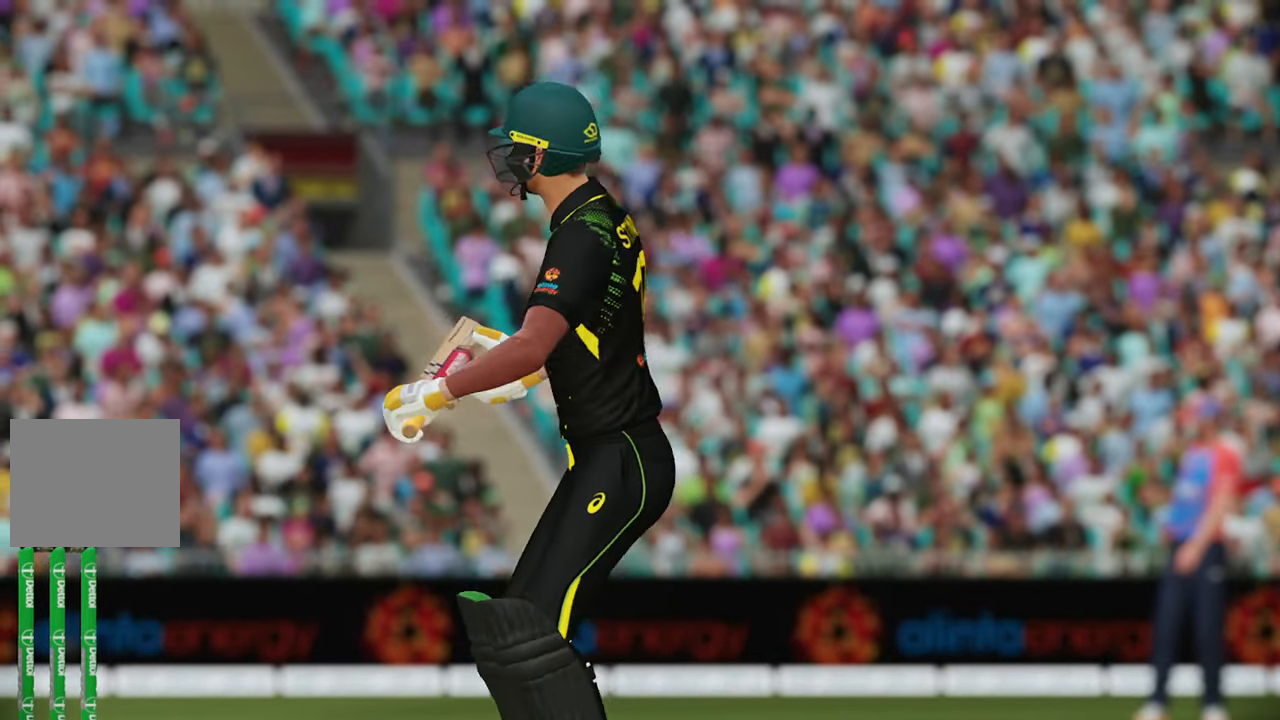
Gameplay with a controller (PlayStation layout); each line is a JSON object with the inputs held at the frame after it. "events" lists button and stick changes between this image and that frame as [ms after this image, input, new state], when the widget could be followed in between.
{"buttons": [], "left_stick": "center", "right_stick": "center", "events": [[283, "CROSS", "down"], [417, "CROSS", "up"]]}
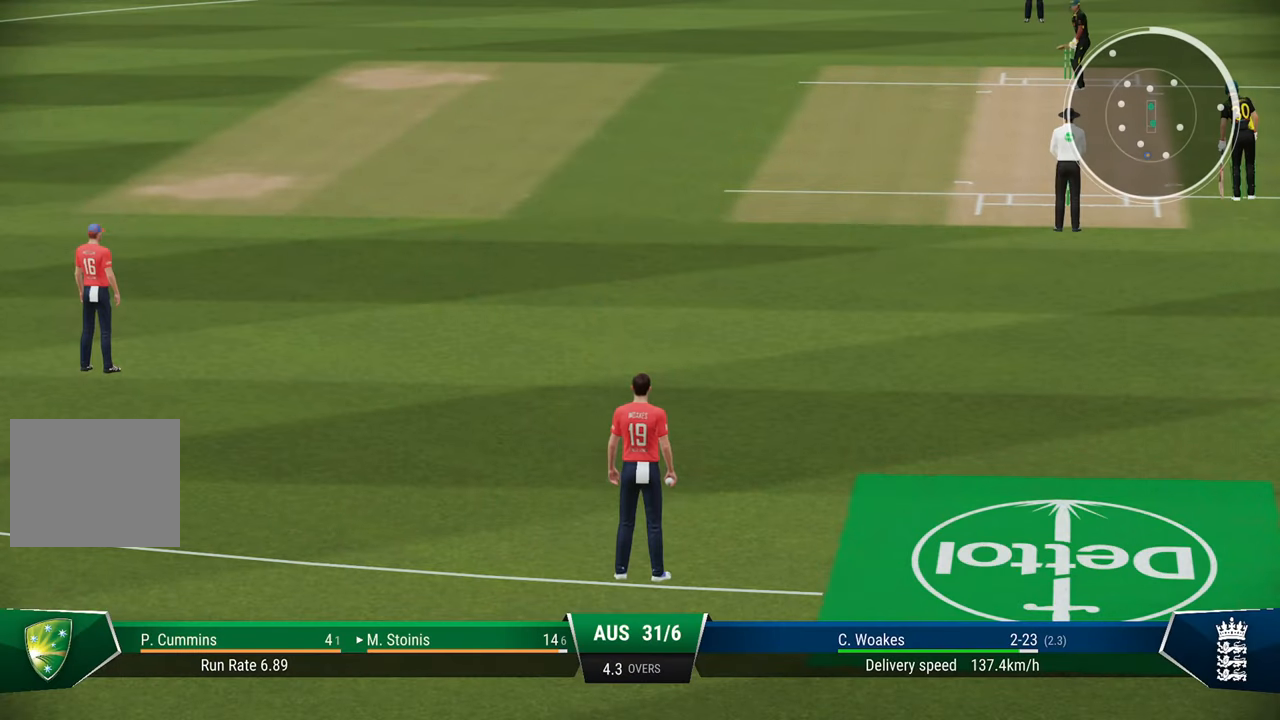
{"buttons": ["CROSS"], "left_stick": "center", "right_stick": "center", "events": [[317, "CROSS", "down"], [400, "CROSS", "up"], [467, "CROSS", "down"]]}
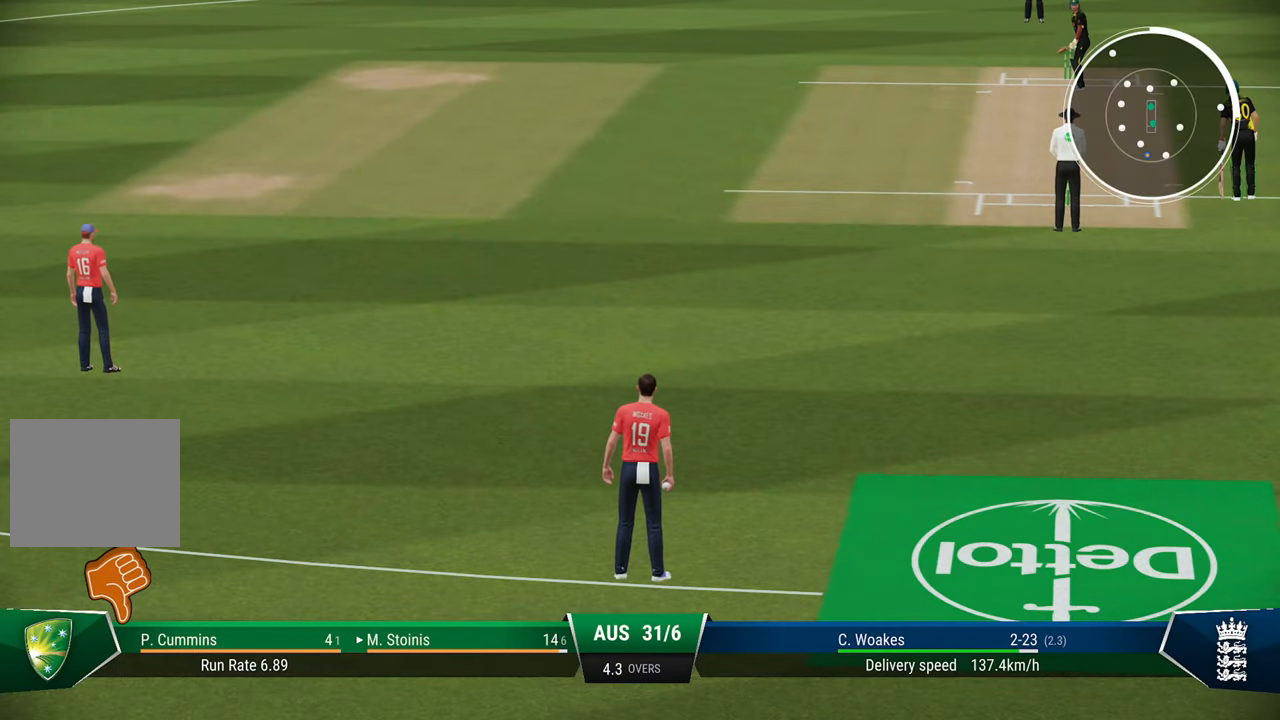
{"buttons": ["CROSS"], "left_stick": "center", "right_stick": "center", "events": [[33, "CROSS", "up"], [133, "CROSS", "down"], [200, "CROSS", "up"], [300, "CROSS", "down"], [367, "CROSS", "up"], [467, "CROSS", "down"]]}
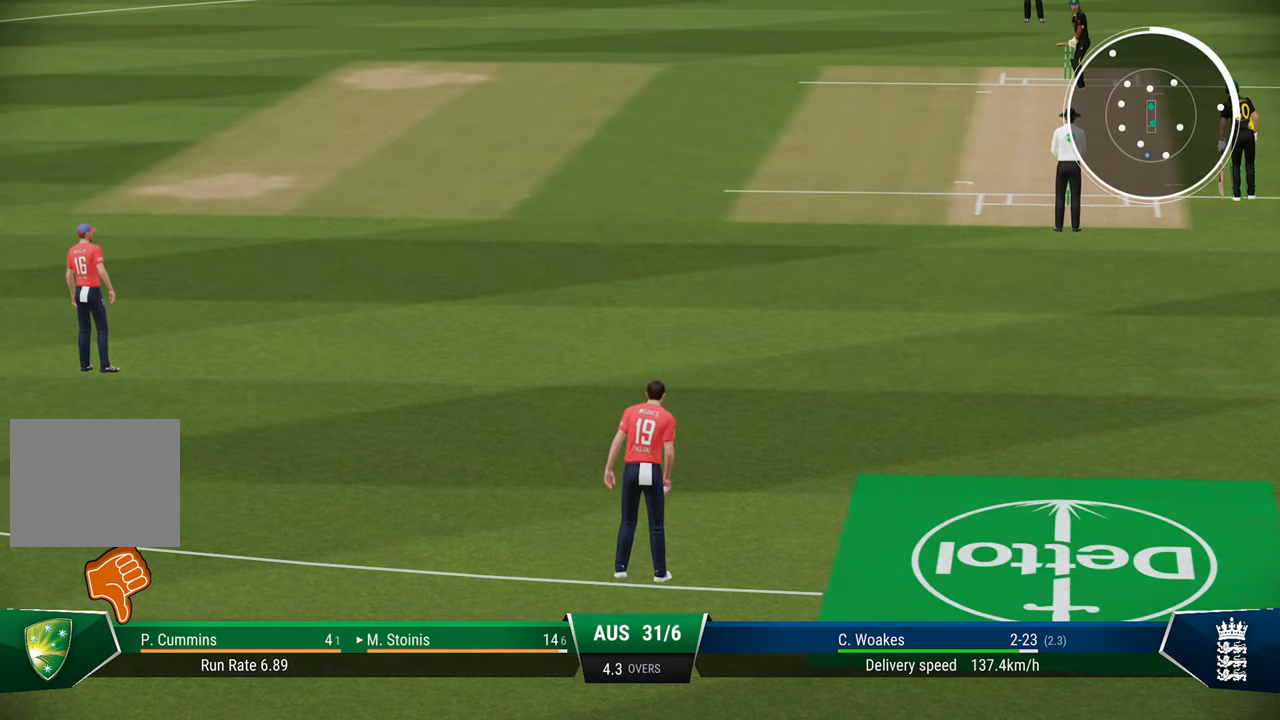
{"buttons": ["CROSS"], "left_stick": "center", "right_stick": "center", "events": [[33, "CROSS", "up"], [317, "CROSS", "down"], [350, "CROSS", "up"], [450, "CROSS", "down"]]}
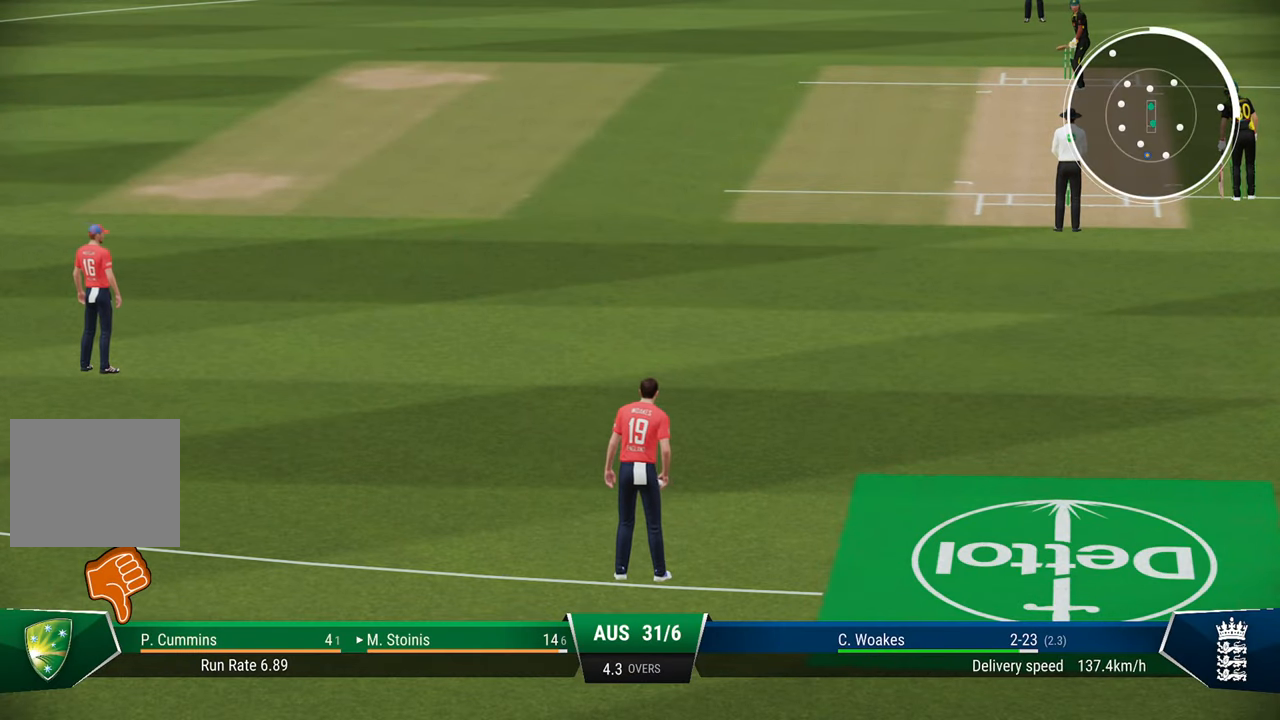
{"buttons": [], "left_stick": "center", "right_stick": "center", "events": [[50, "CROSS", "up"], [100, "CROSS", "down"], [183, "CROSS", "up"], [250, "CROSS", "down"], [367, "CROSS", "up"]]}
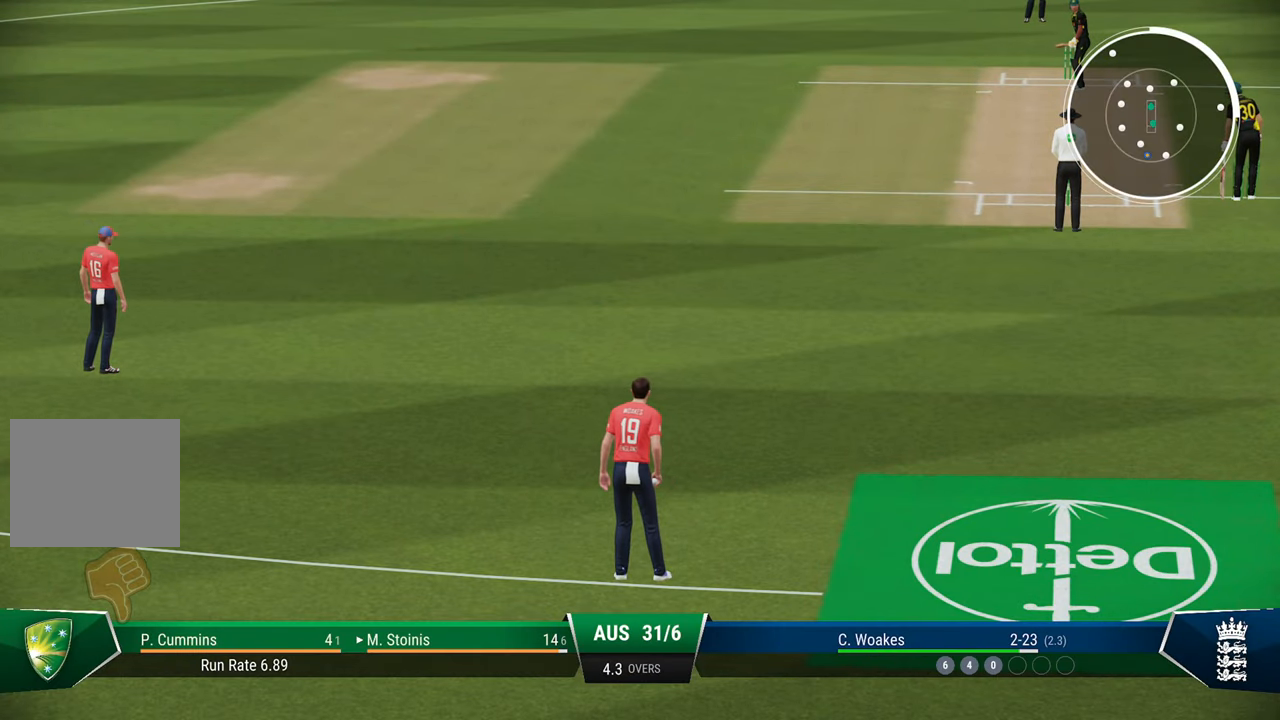
{"buttons": ["CROSS"], "left_stick": "center", "right_stick": "center", "events": [[133, "CROSS", "down"], [183, "CROSS", "up"], [283, "CROSS", "down"], [333, "CROSS", "up"], [433, "CROSS", "down"]]}
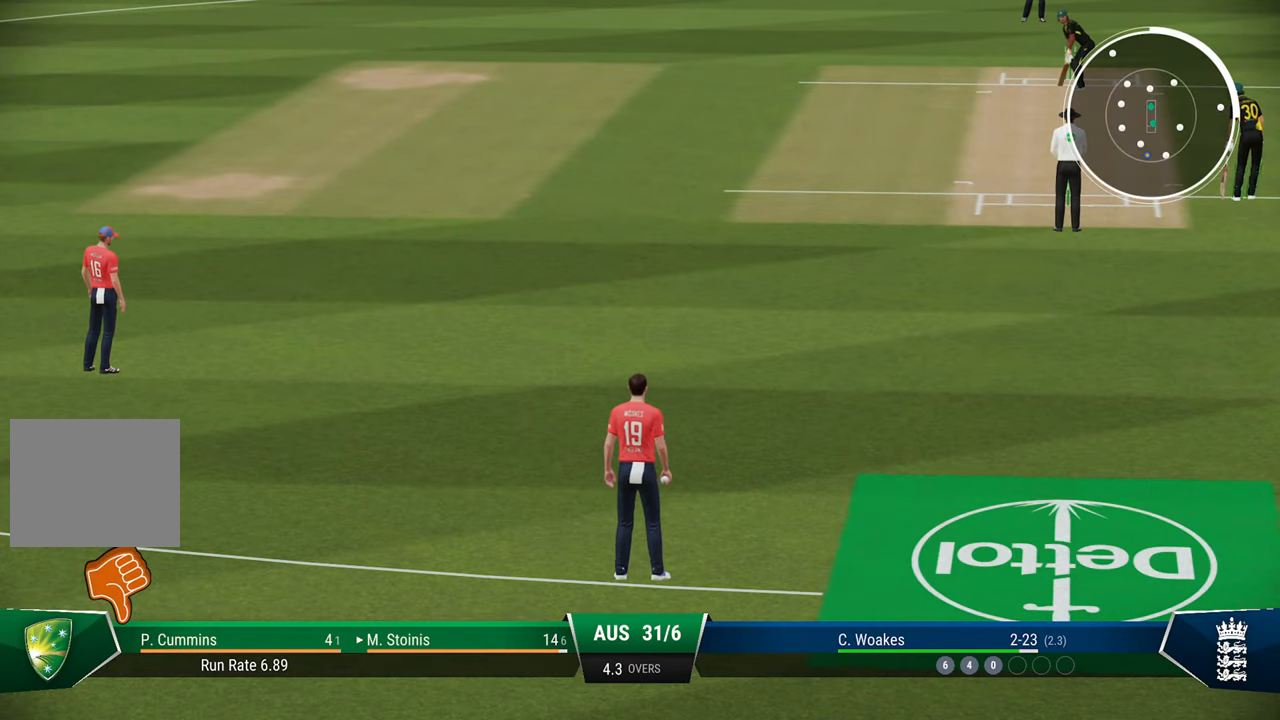
{"buttons": [], "left_stick": "center", "right_stick": "center", "events": [[33, "CROSS", "up"]]}
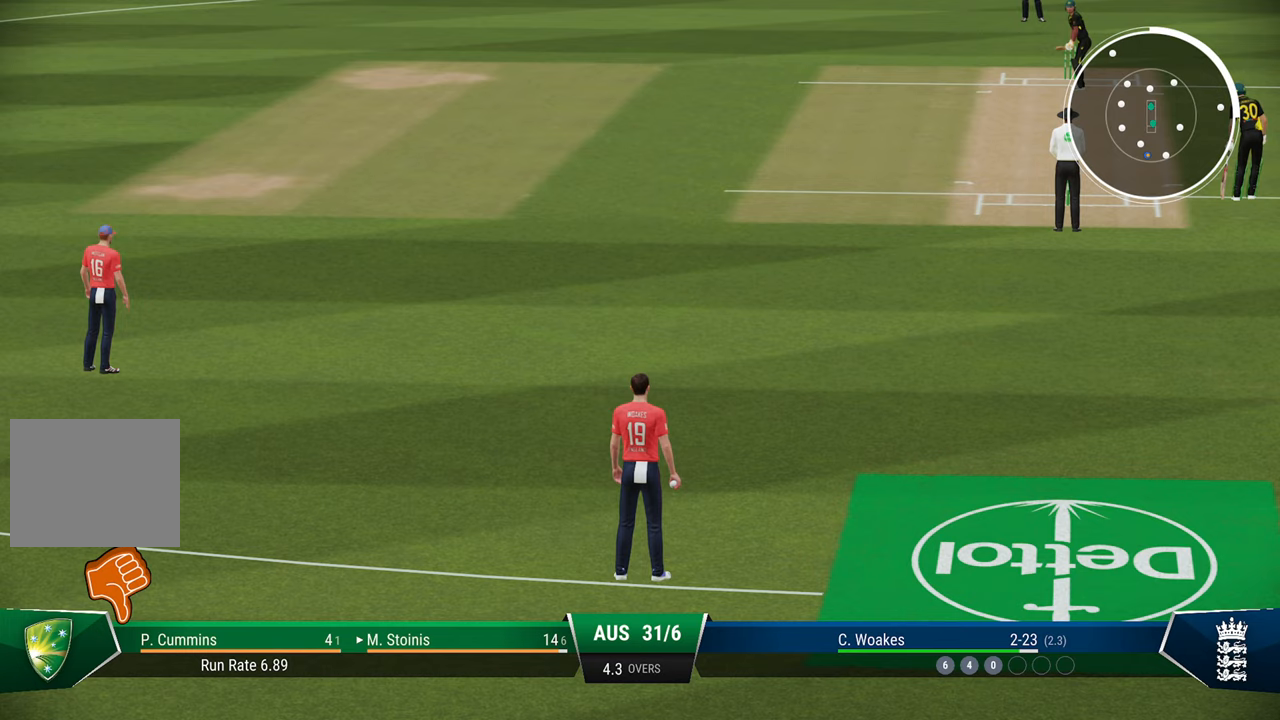
{"buttons": ["CROSS"], "left_stick": "center", "right_stick": "center", "events": [[317, "CROSS", "down"], [400, "CROSS", "up"], [500, "CROSS", "down"]]}
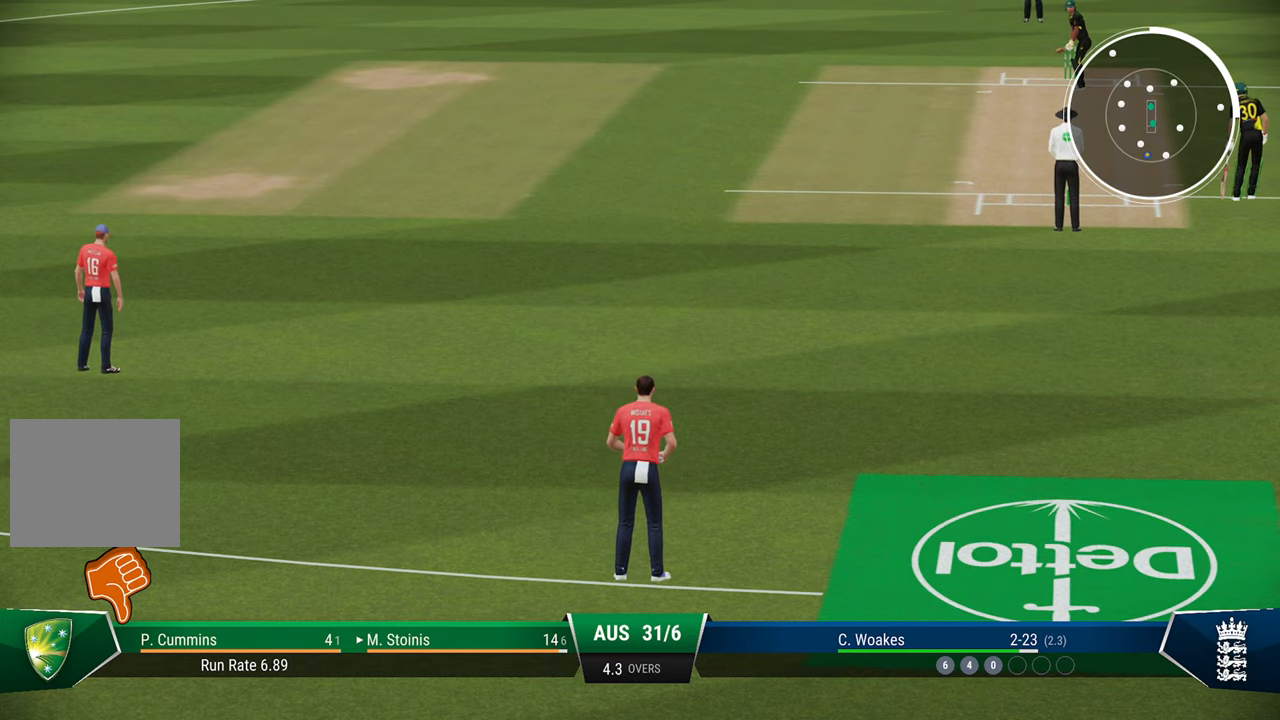
{"buttons": [], "left_stick": "center", "right_stick": "center", "events": [[67, "CROSS", "up"], [133, "CROSS", "down"], [233, "CROSS", "up"], [317, "CROSS", "down"], [367, "CROSS", "up"]]}
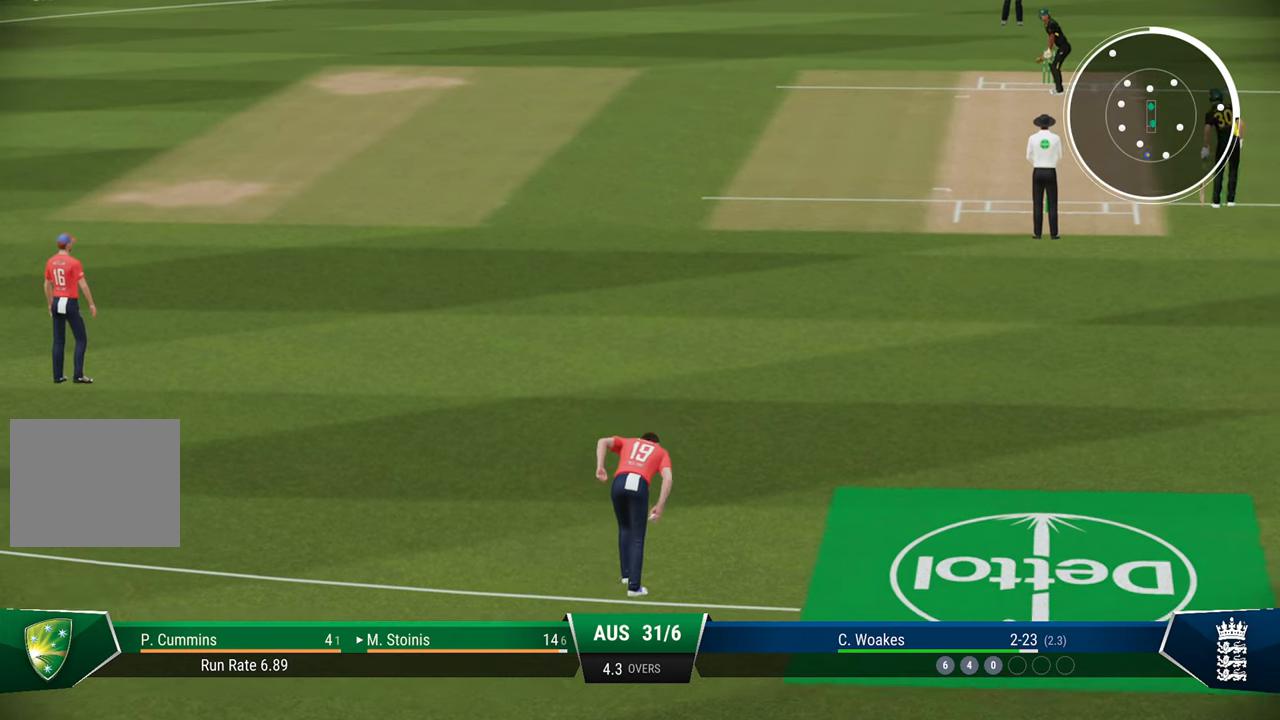
{"buttons": [], "left_stick": "center", "right_stick": "center", "events": []}
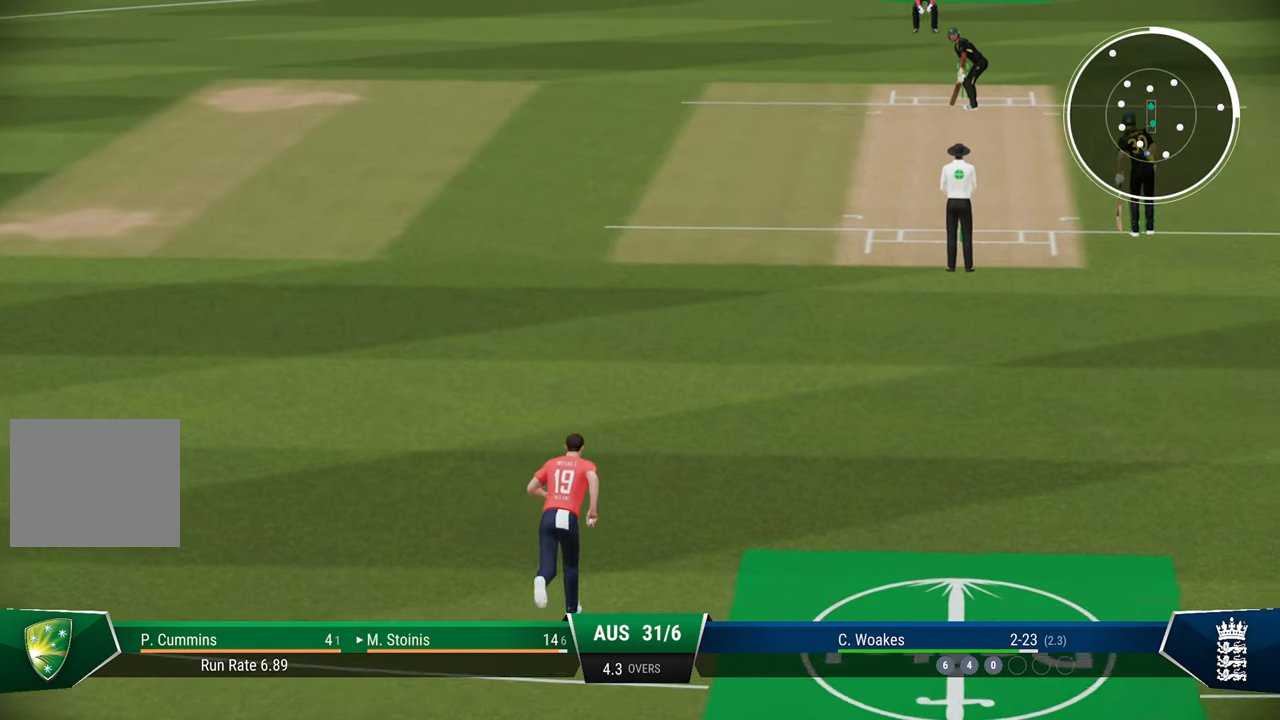
{"buttons": [], "left_stick": "center", "right_stick": "center", "events": []}
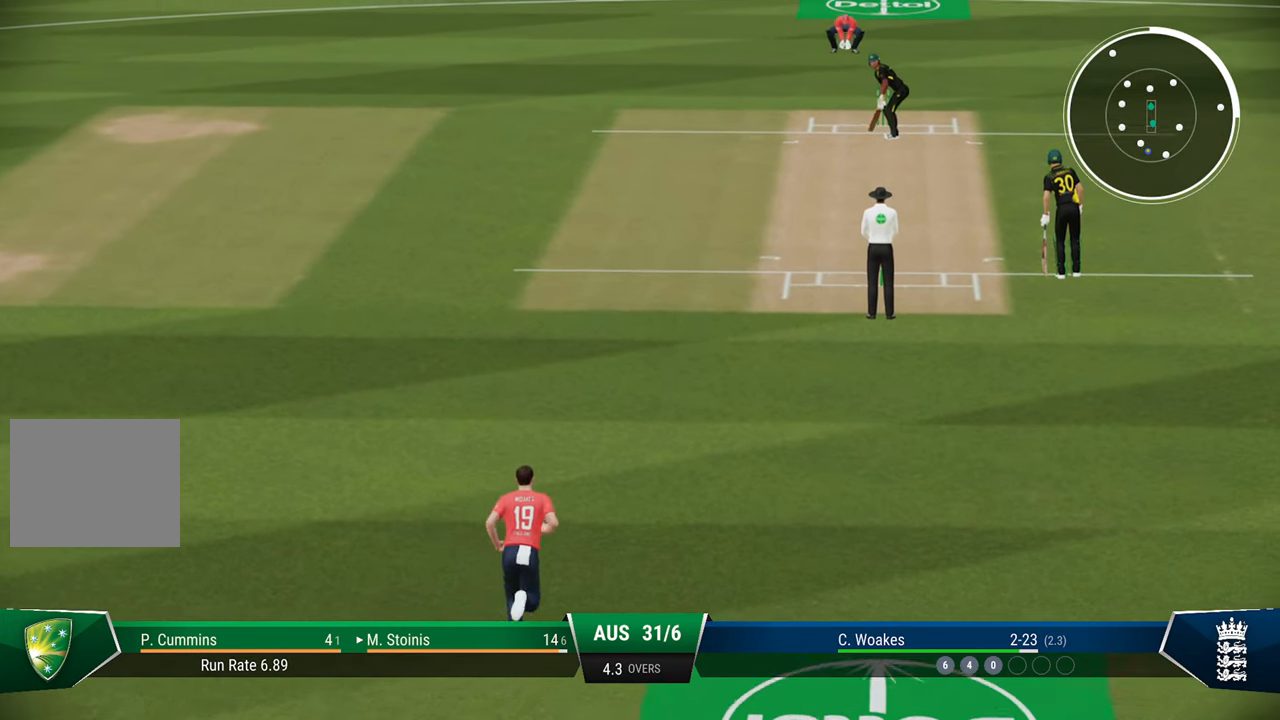
{"buttons": [], "left_stick": "center", "right_stick": "center", "events": []}
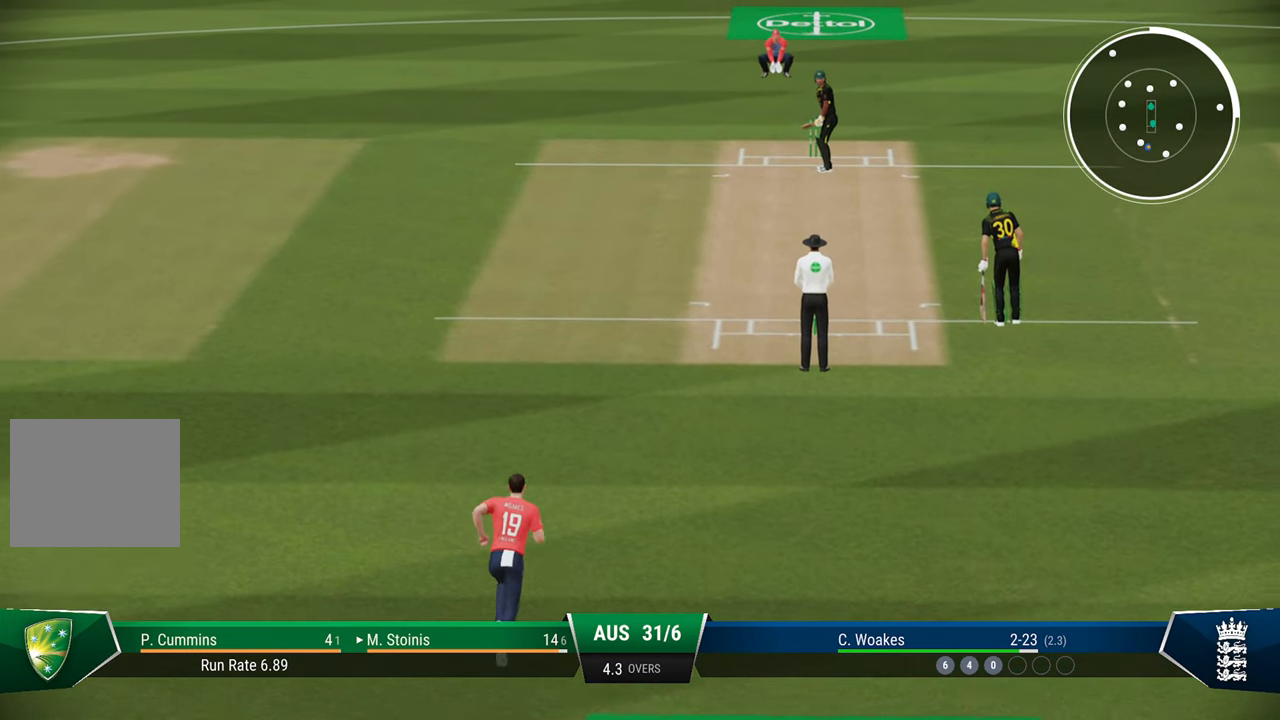
{"buttons": [], "left_stick": "down", "right_stick": "center", "events": [[133, "left_stick", "down"]]}
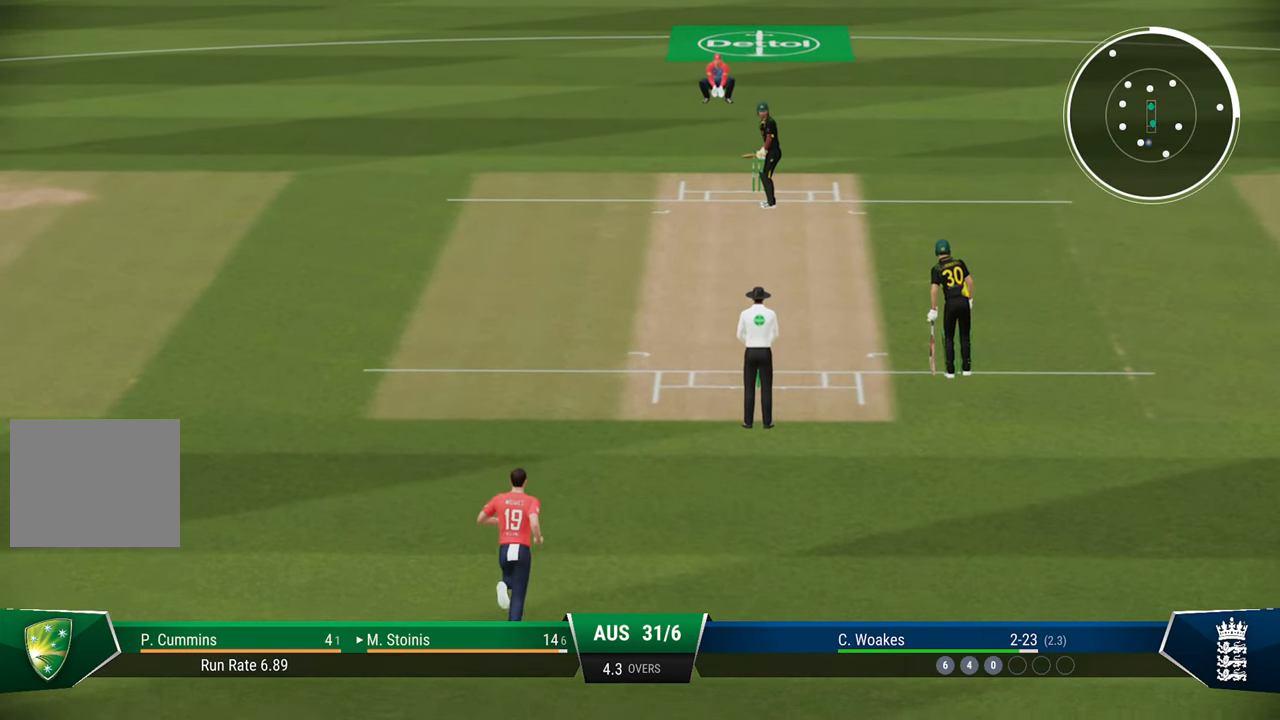
{"buttons": [], "left_stick": "center", "right_stick": "center", "events": [[183, "left_stick", "center"]]}
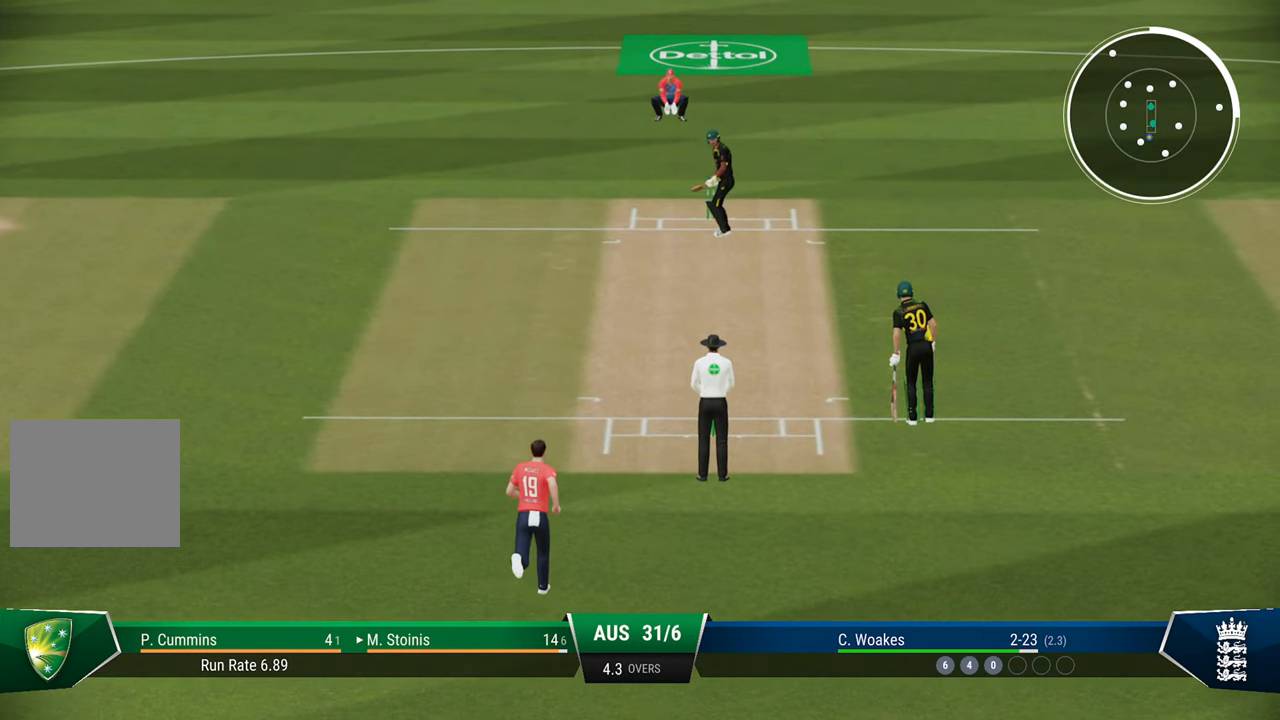
{"buttons": [], "left_stick": "center", "right_stick": "center", "events": []}
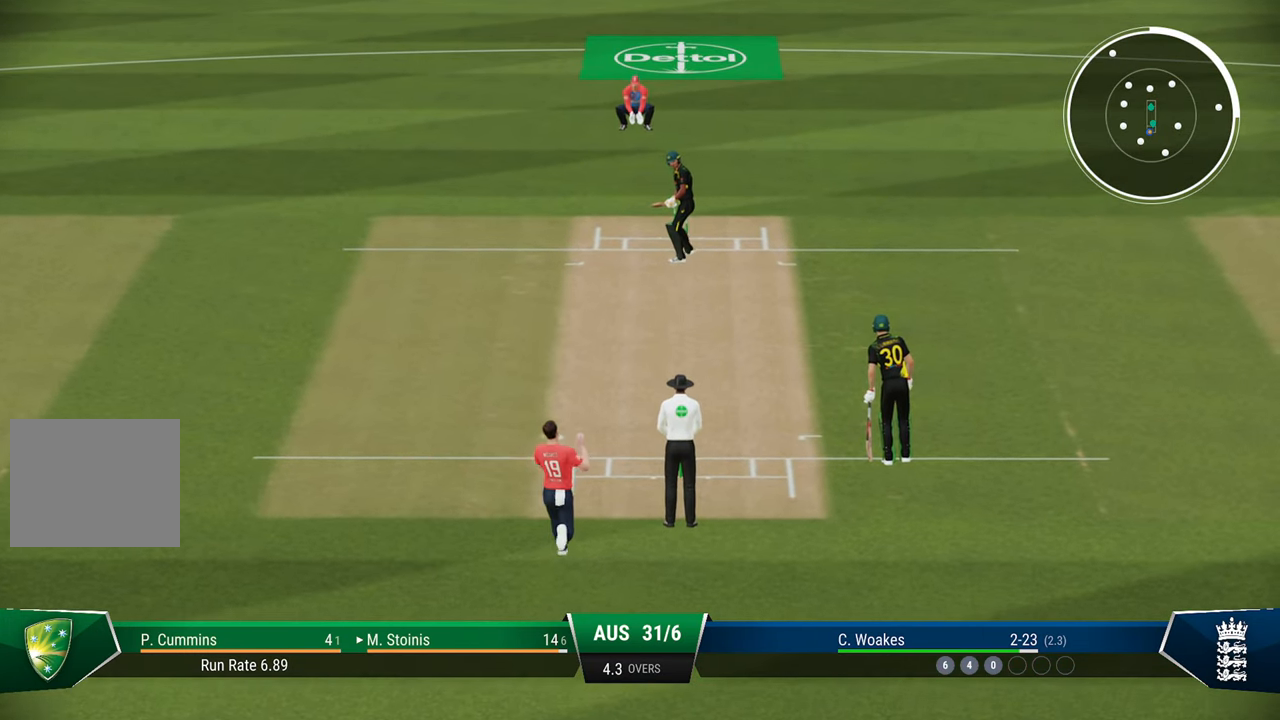
{"buttons": [], "left_stick": "center", "right_stick": "center", "events": []}
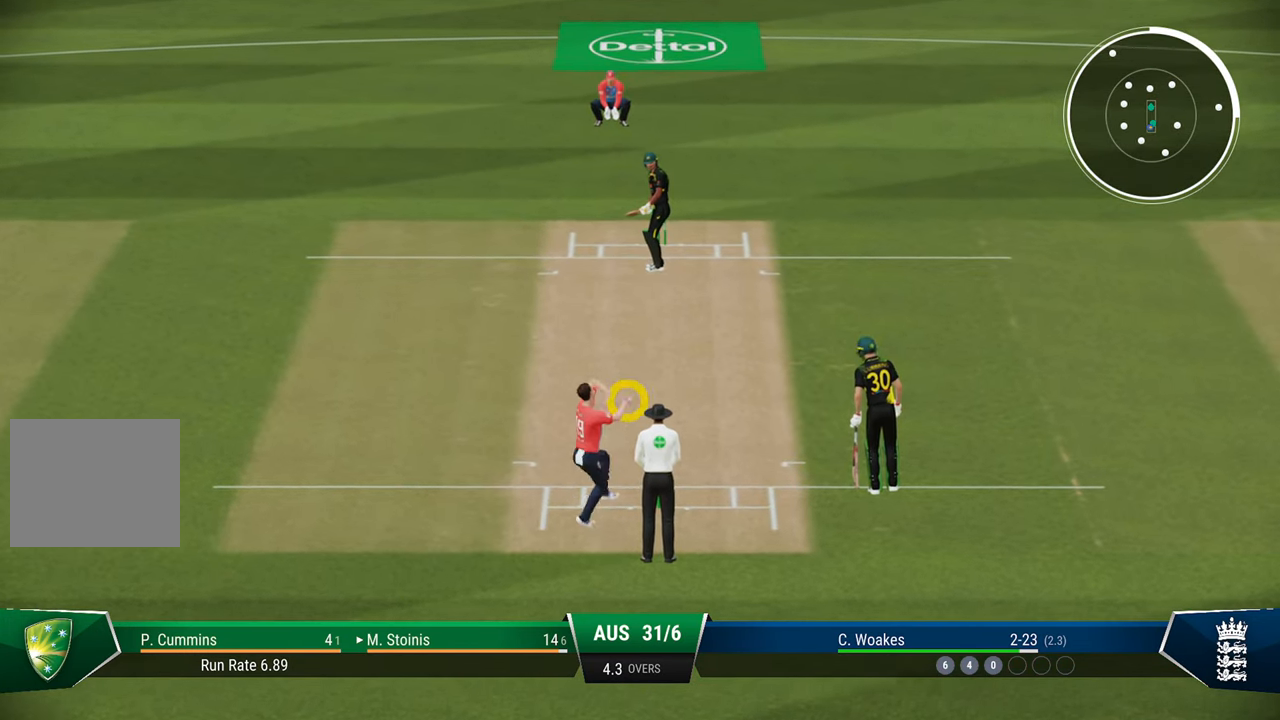
{"buttons": [], "left_stick": "down-left", "right_stick": "center", "events": [[217, "left_stick", "down-left"]]}
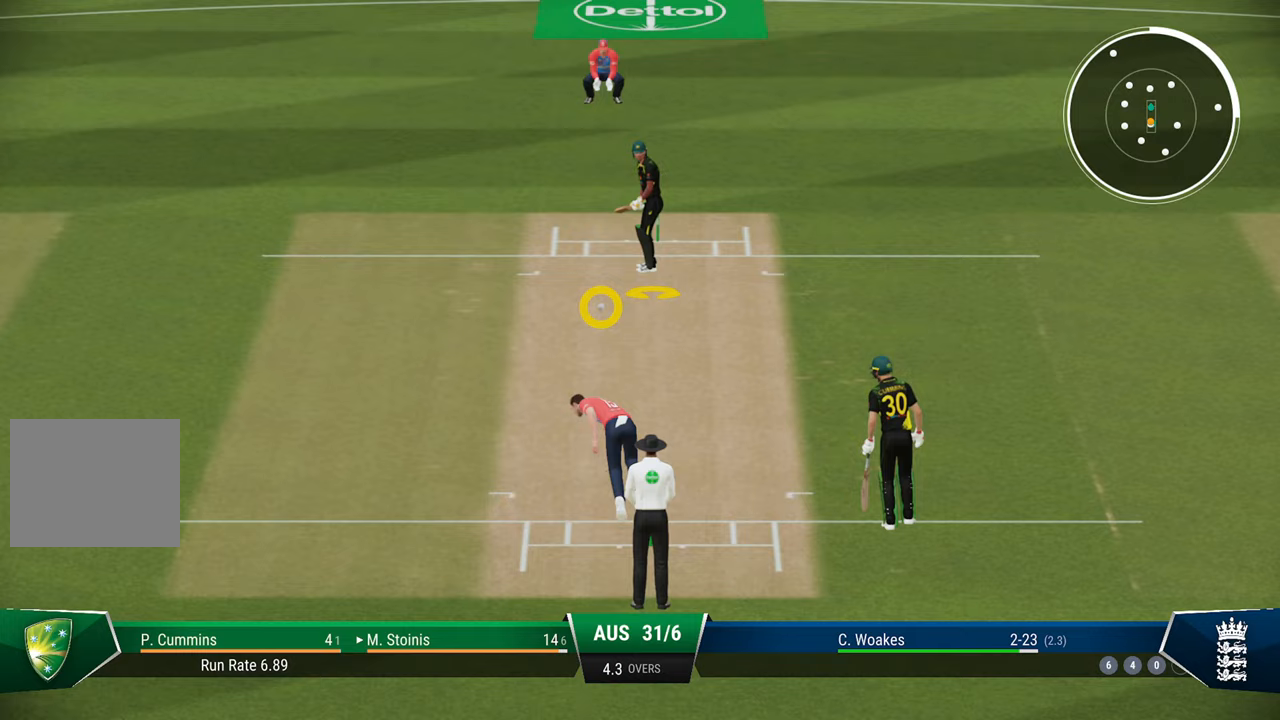
{"buttons": [], "left_stick": "down-left", "right_stick": "center", "events": [[183, "right_stick", "right"], [383, "right_stick", "center"]]}
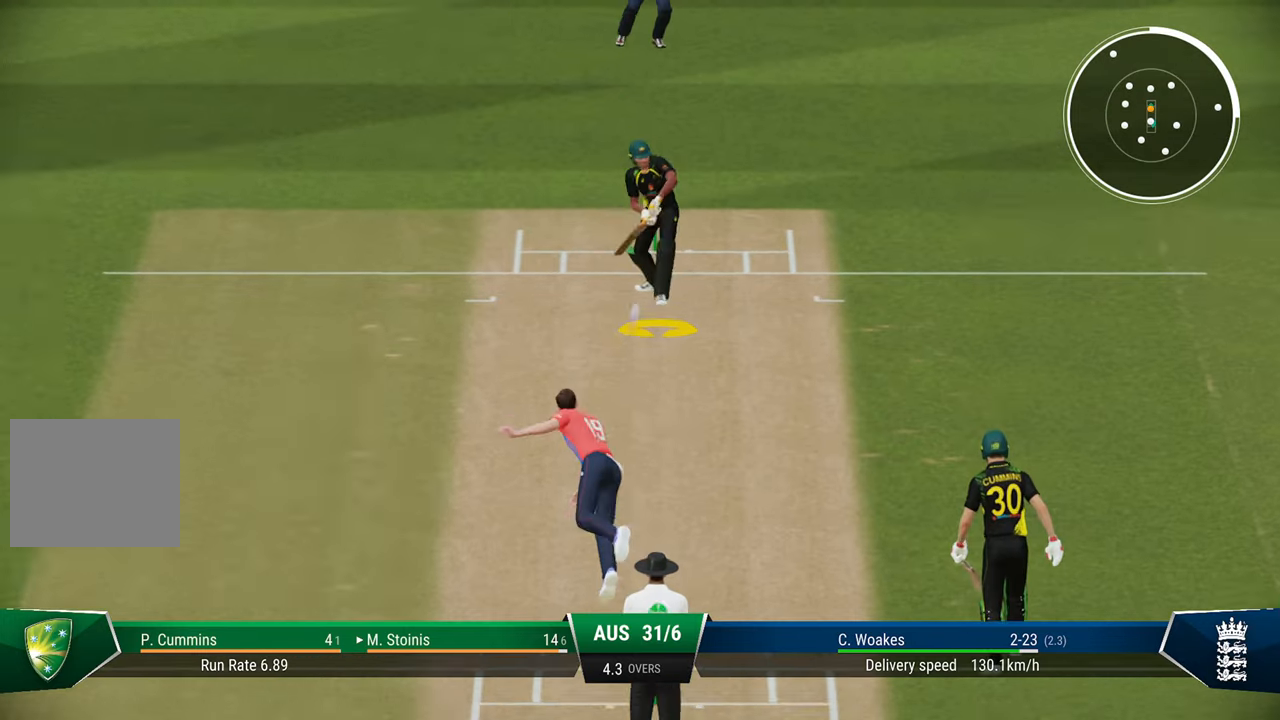
{"buttons": ["SQUARE", "R2"], "left_stick": "center", "right_stick": "center", "events": [[367, "left_stick", "center"], [417, "SQUARE", "down"], [433, "R2", "down"]]}
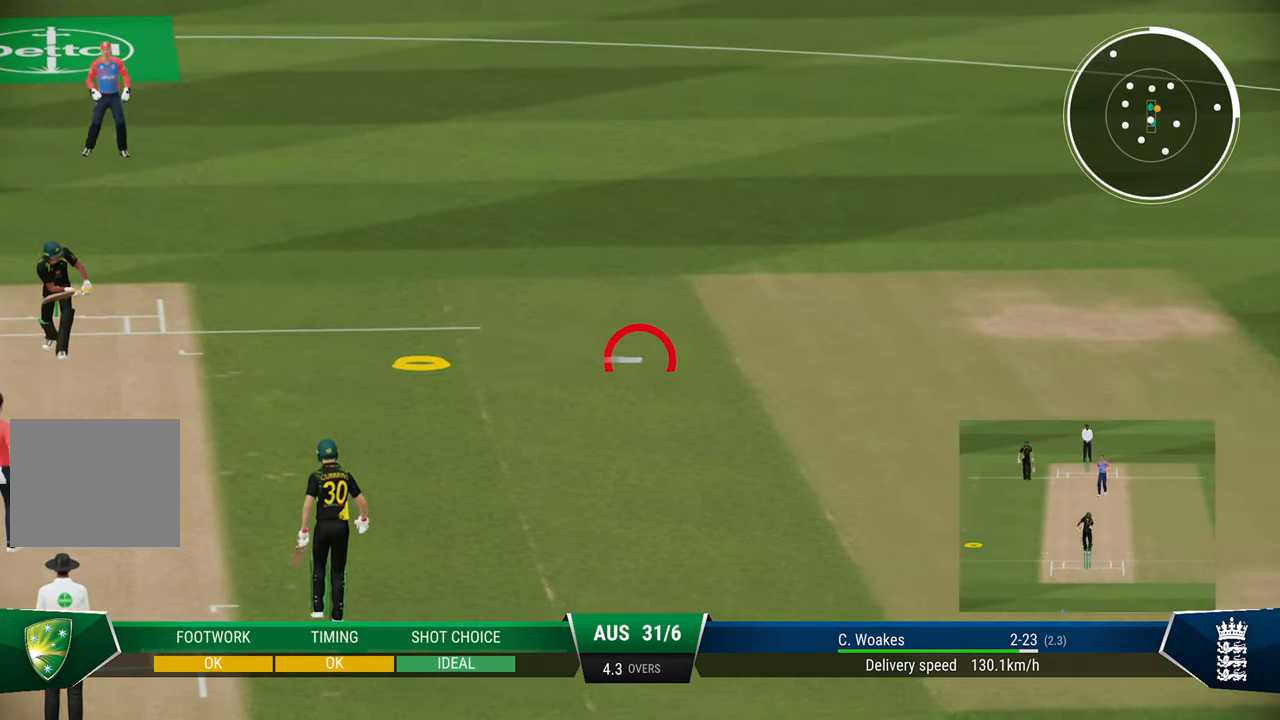
{"buttons": ["R2"], "left_stick": "center", "right_stick": "center", "events": [[67, "SQUARE", "up"]]}
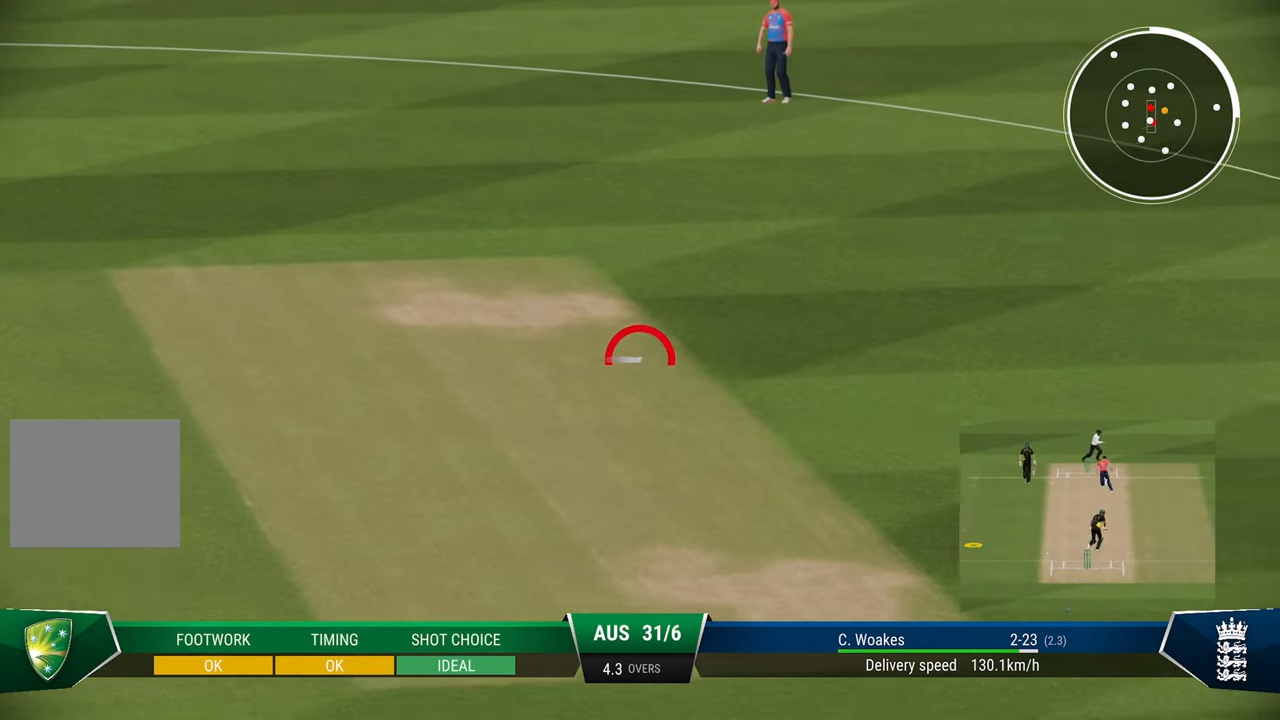
{"buttons": ["R2"], "left_stick": "center", "right_stick": "center", "events": []}
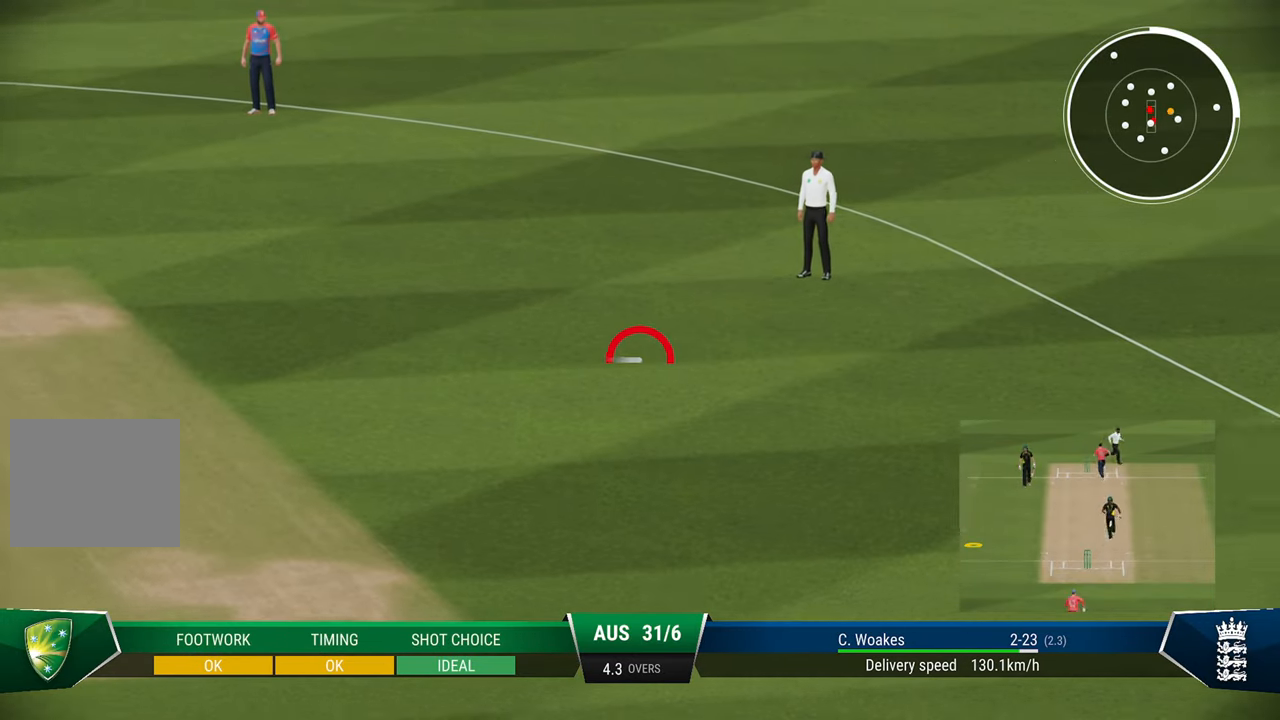
{"buttons": ["R2"], "left_stick": "center", "right_stick": "center", "events": [[33, "SQUARE", "down"], [83, "SQUARE", "up"], [233, "SQUARE", "down"], [283, "SQUARE", "up"], [433, "SQUARE", "down"], [483, "SQUARE", "up"]]}
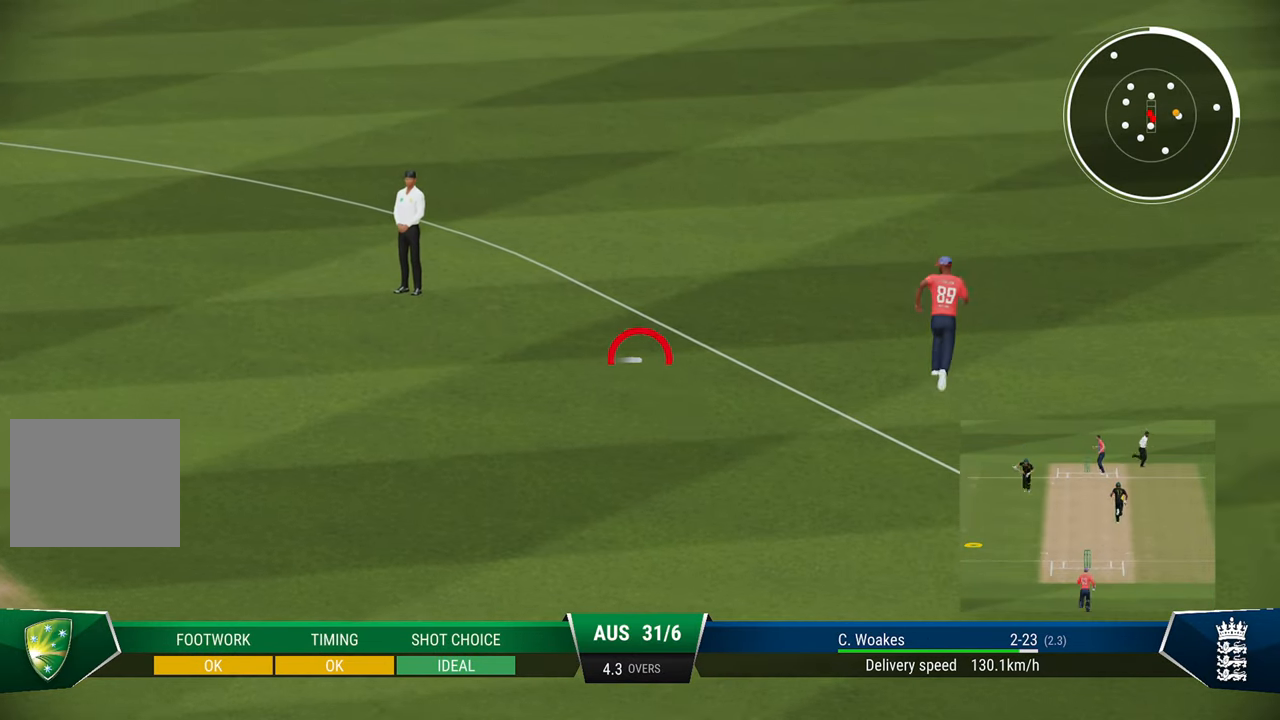
{"buttons": ["R2"], "left_stick": "center", "right_stick": "center", "events": [[83, "SQUARE", "down"], [183, "SQUARE", "up"]]}
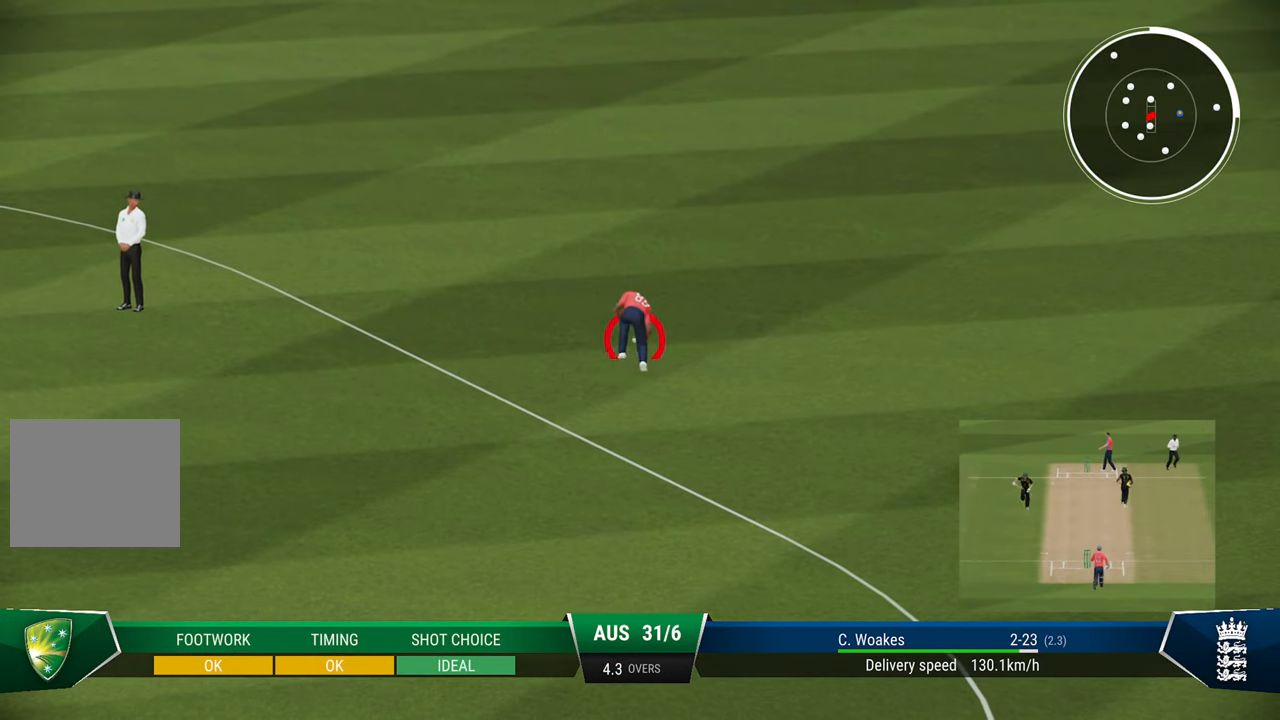
{"buttons": ["R2"], "left_stick": "center", "right_stick": "center", "events": []}
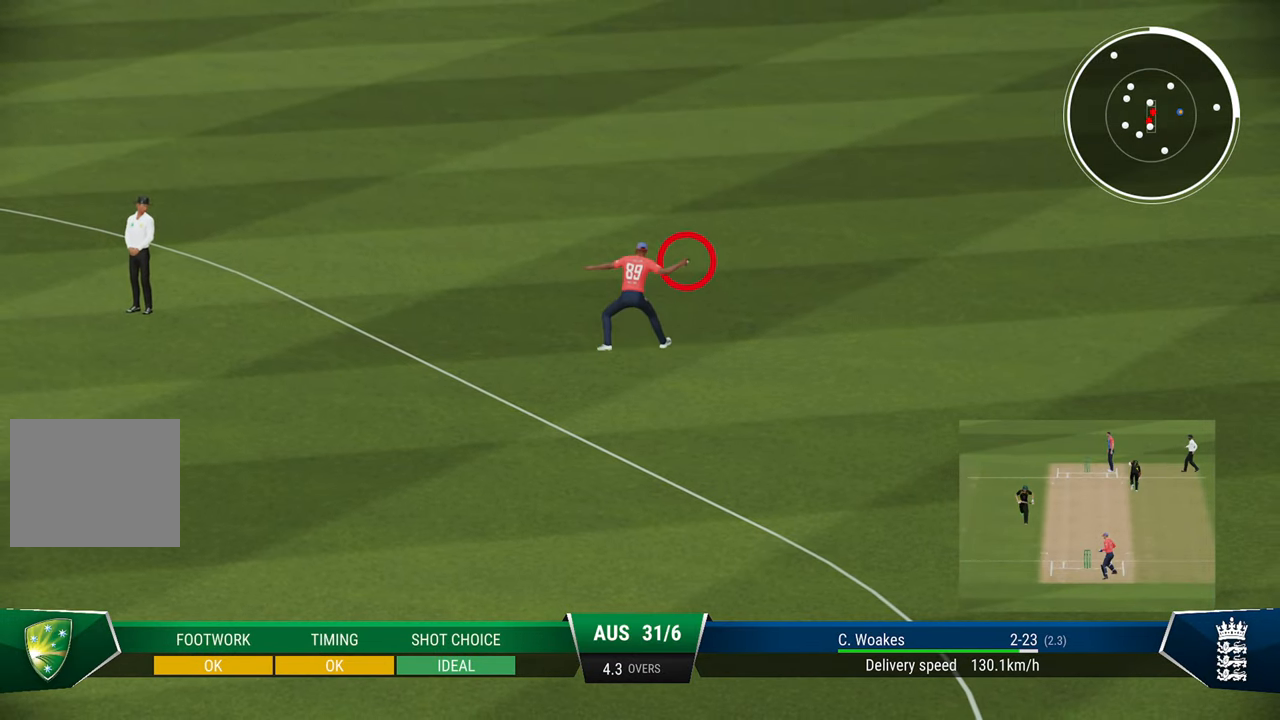
{"buttons": ["CIRCLE", "R2"], "left_stick": "center", "right_stick": "center", "events": [[33, "R2", "up"], [250, "CIRCLE", "down"], [350, "CIRCLE", "up"], [417, "CIRCLE", "down"], [500, "R2", "down"]]}
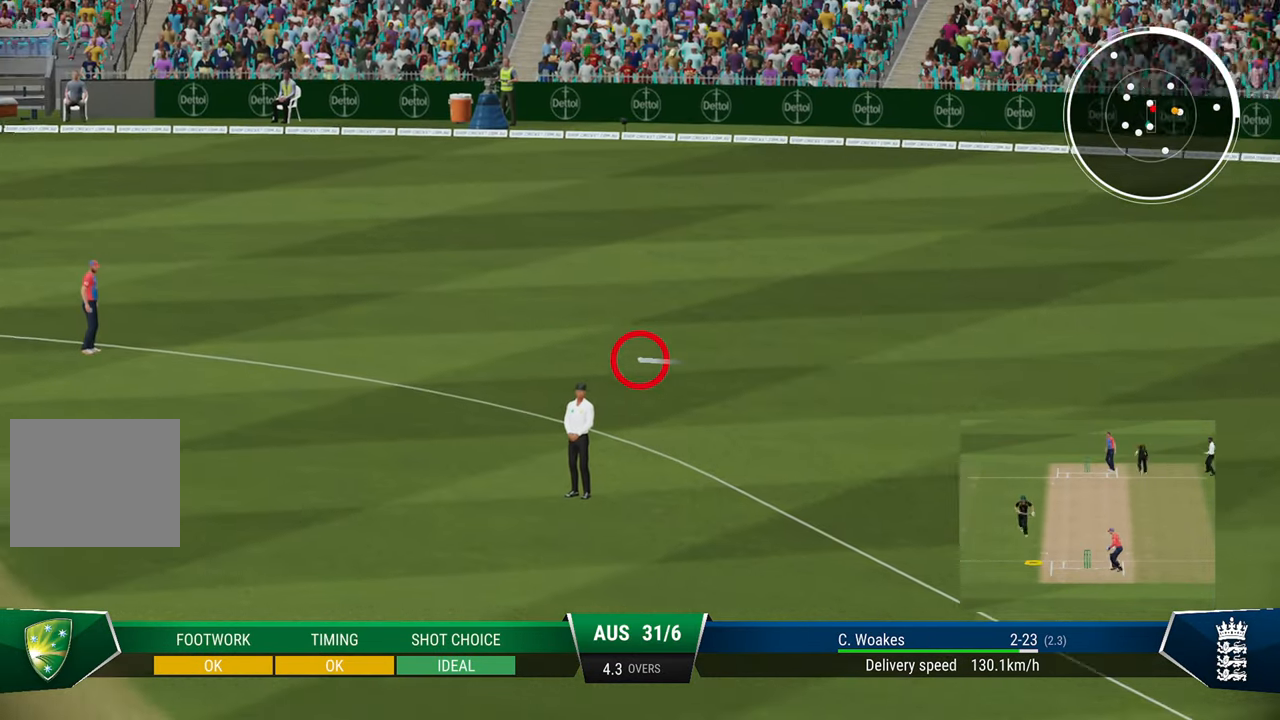
{"buttons": ["R2"], "left_stick": "center", "right_stick": "center", "events": [[17, "CIRCLE", "up"], [183, "CIRCLE", "down"], [217, "CIRCLE", "up"], [333, "CIRCLE", "down"], [367, "CIRCLE", "up"]]}
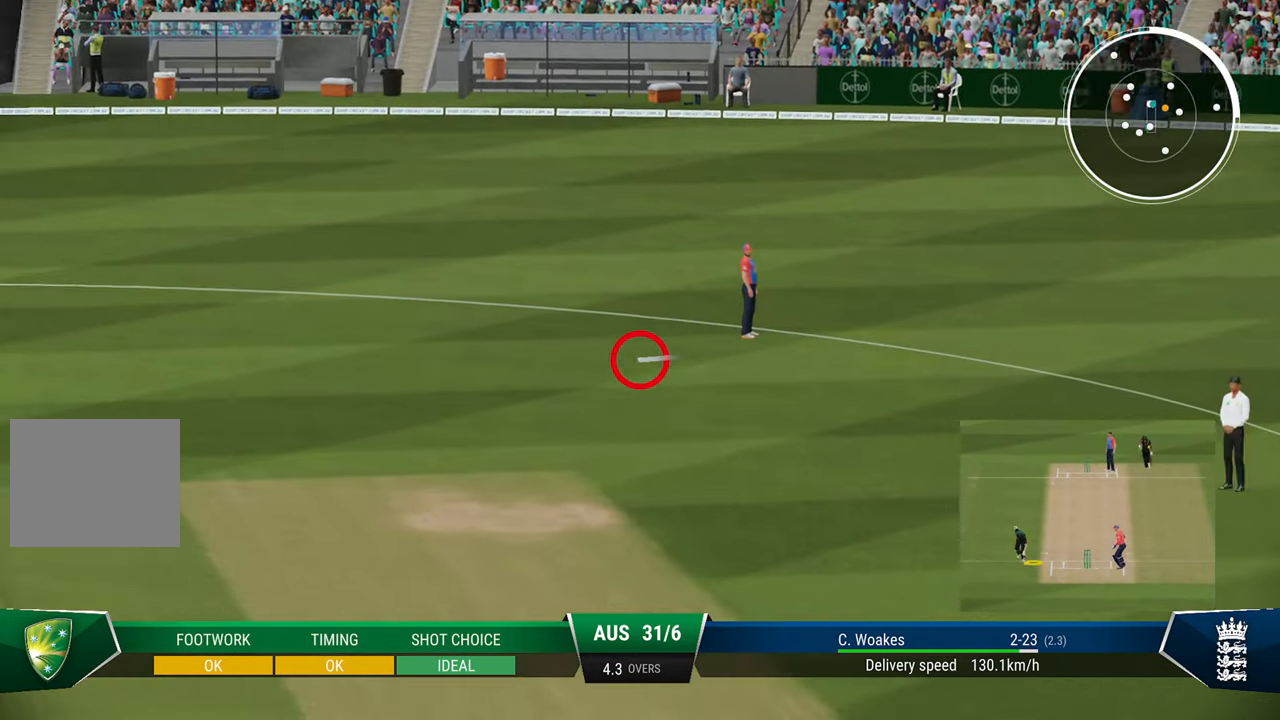
{"buttons": ["CIRCLE", "R2"], "left_stick": "center", "right_stick": "center", "events": [[17, "CIRCLE", "down"], [100, "CIRCLE", "up"], [167, "CIRCLE", "down"], [250, "CIRCLE", "up"], [317, "CIRCLE", "down"], [400, "CIRCLE", "up"], [500, "CIRCLE", "down"]]}
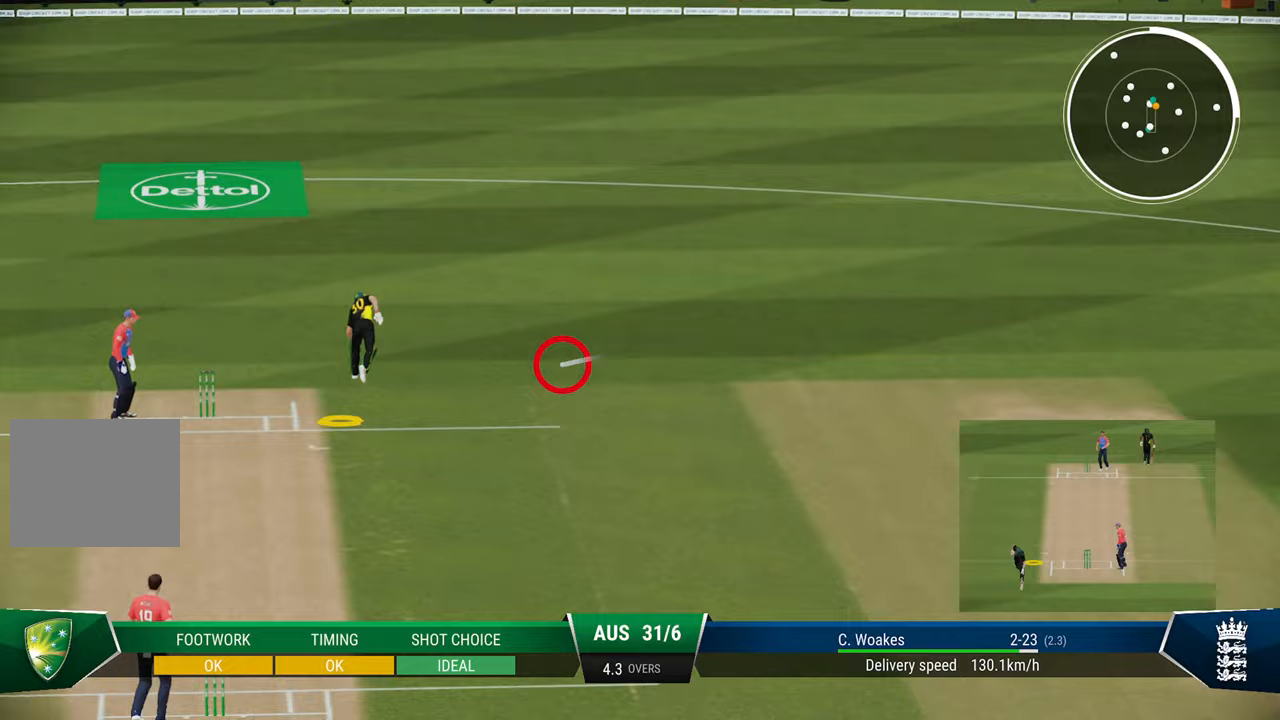
{"buttons": [], "left_stick": "center", "right_stick": "center", "events": [[67, "CIRCLE", "up"], [217, "R2", "up"]]}